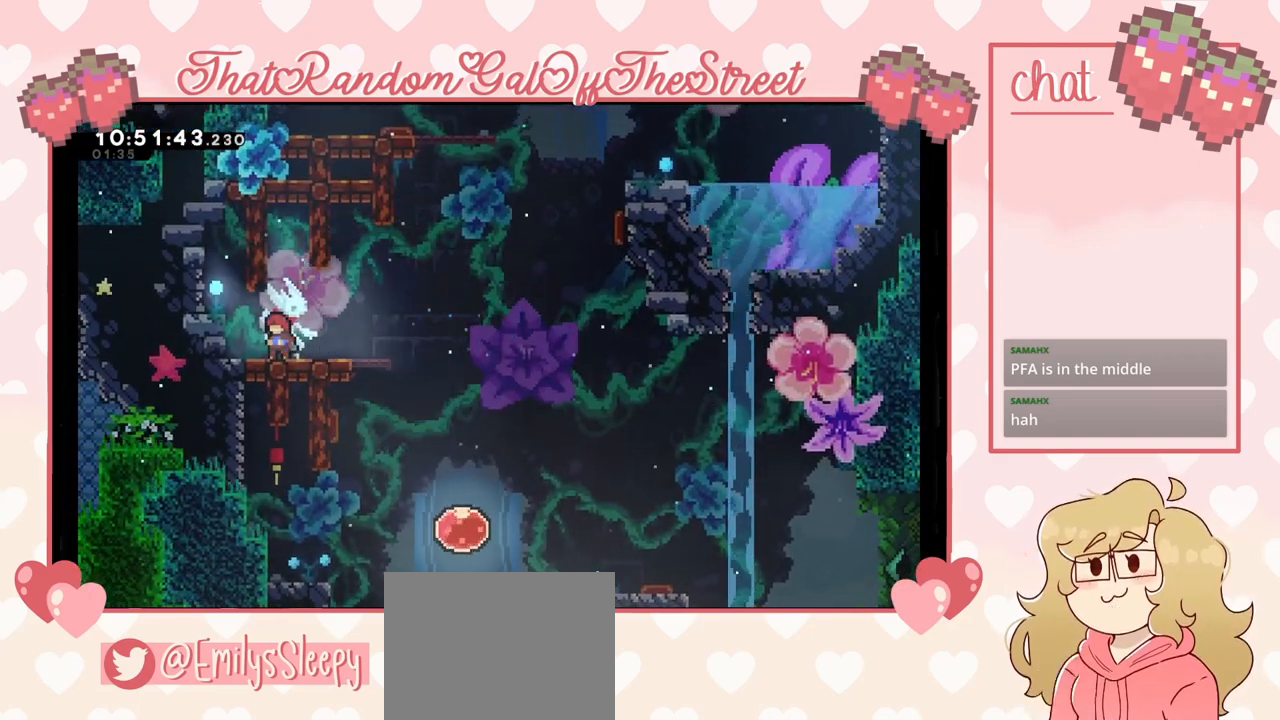
Gameplay with a controller (Xbox layout); each line is a JSON object with the inputs held at the frame after it. "events" lists button and stick changes between this image and that frame as [ms after this image, input, new state], when the widget could be followed in between.
{"buttons": [], "left_stick": "right", "right_stick": "center", "events": [[33, "left_stick", "right"]]}
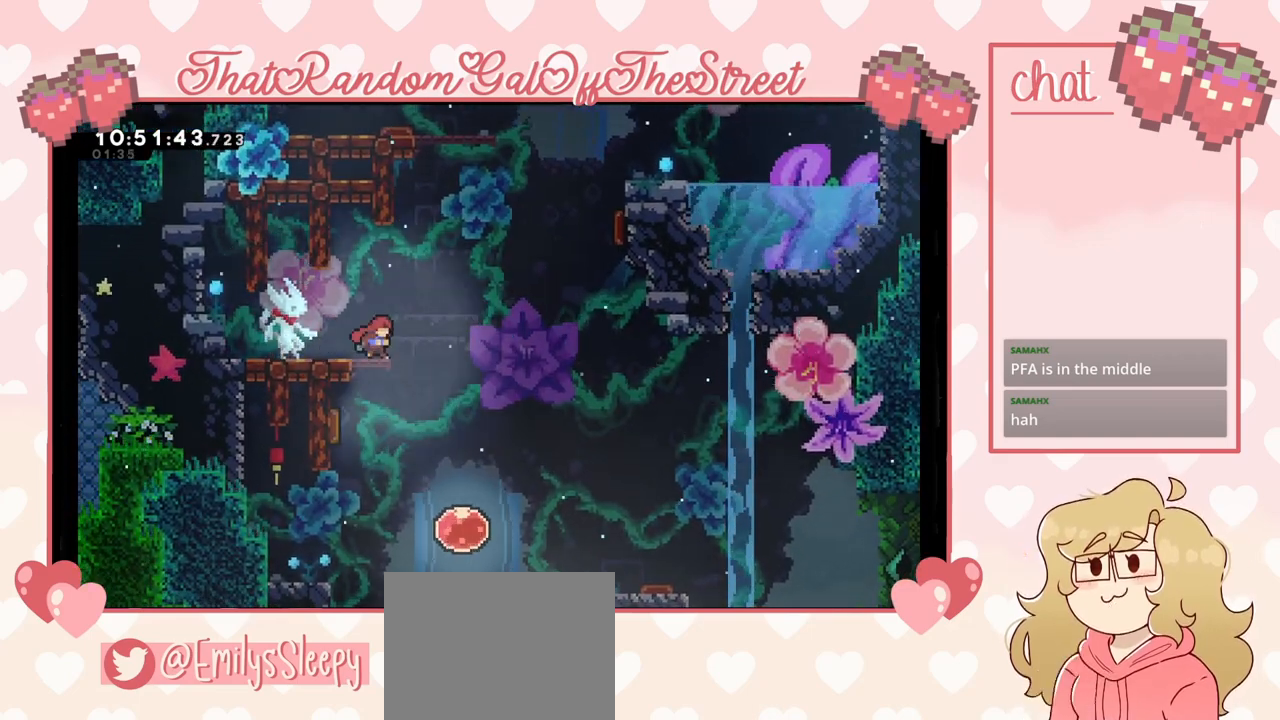
{"buttons": [], "left_stick": "down", "right_stick": "center", "events": [[167, "left_stick", "down-left"], [400, "left_stick", "down"]]}
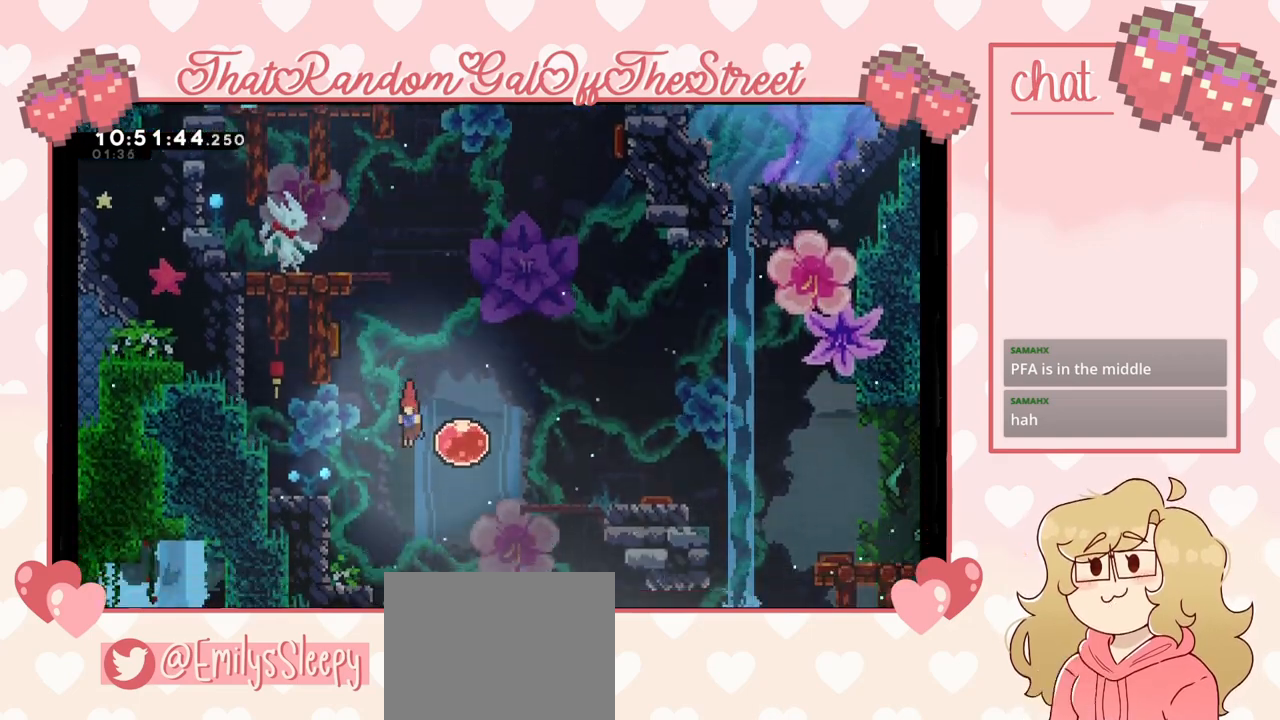
{"buttons": [], "left_stick": "down", "right_stick": "center", "events": [[67, "left_stick", "down-right"], [233, "left_stick", "down"]]}
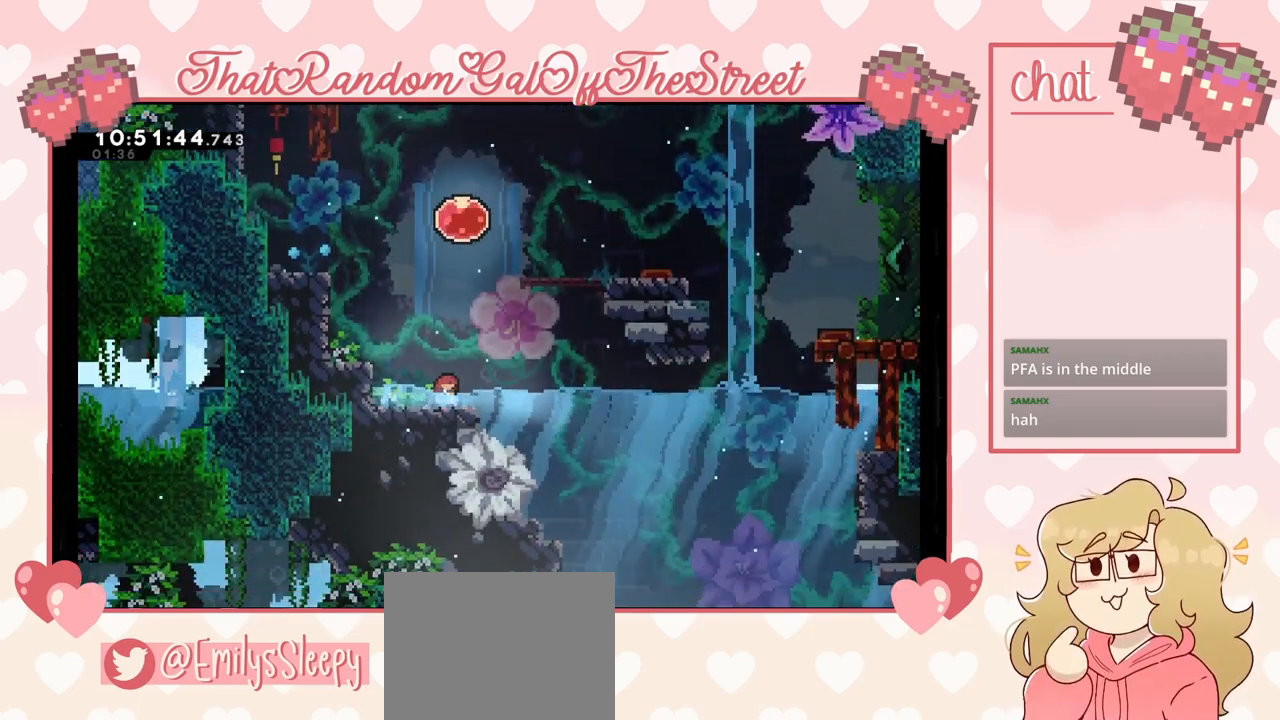
{"buttons": [], "left_stick": "down-right", "right_stick": "center", "events": [[133, "left_stick", "down-right"]]}
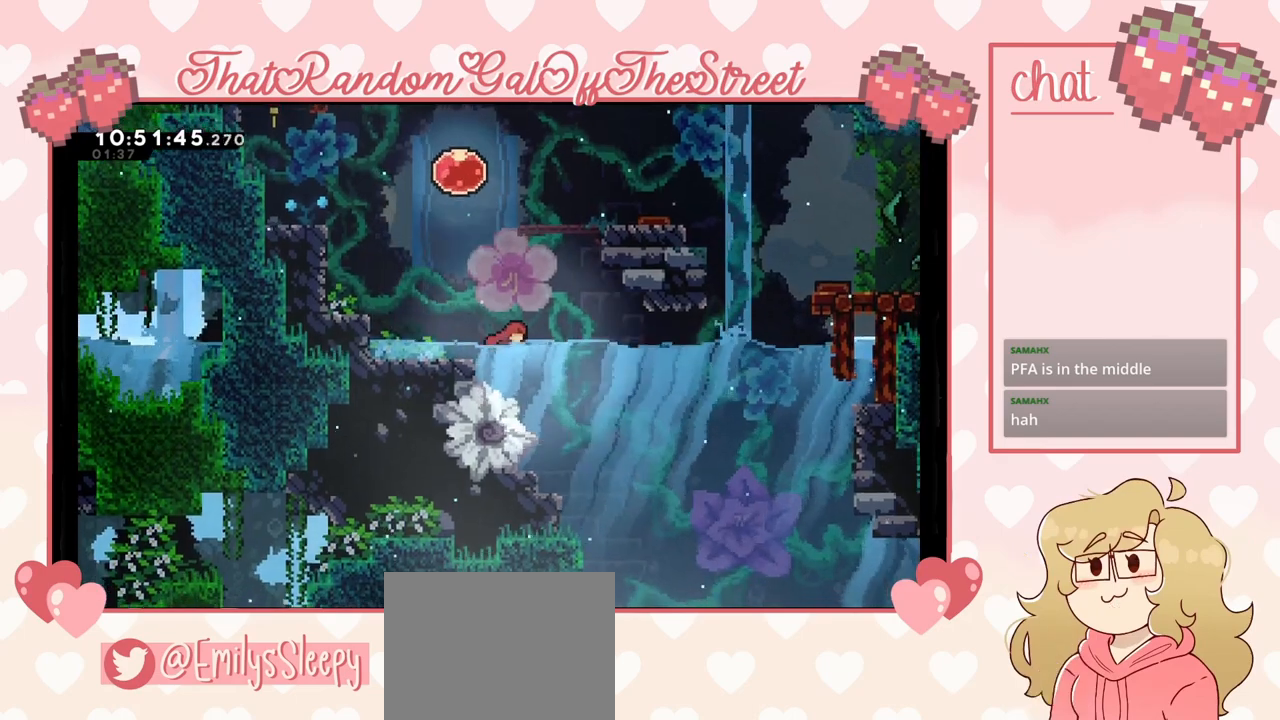
{"buttons": [], "left_stick": "down-right", "right_stick": "center", "events": [[167, "X", "down"], [300, "X", "up"]]}
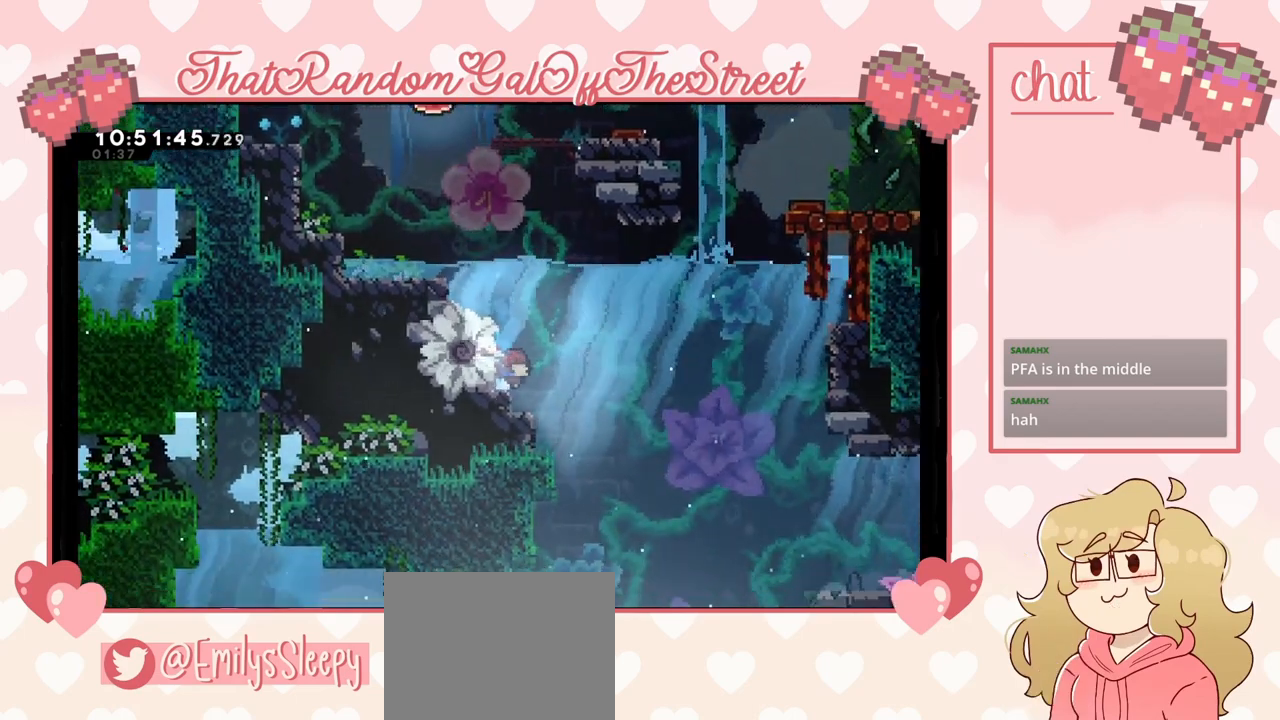
{"buttons": ["X"], "left_stick": "down-right", "right_stick": "center", "events": [[400, "X", "down"]]}
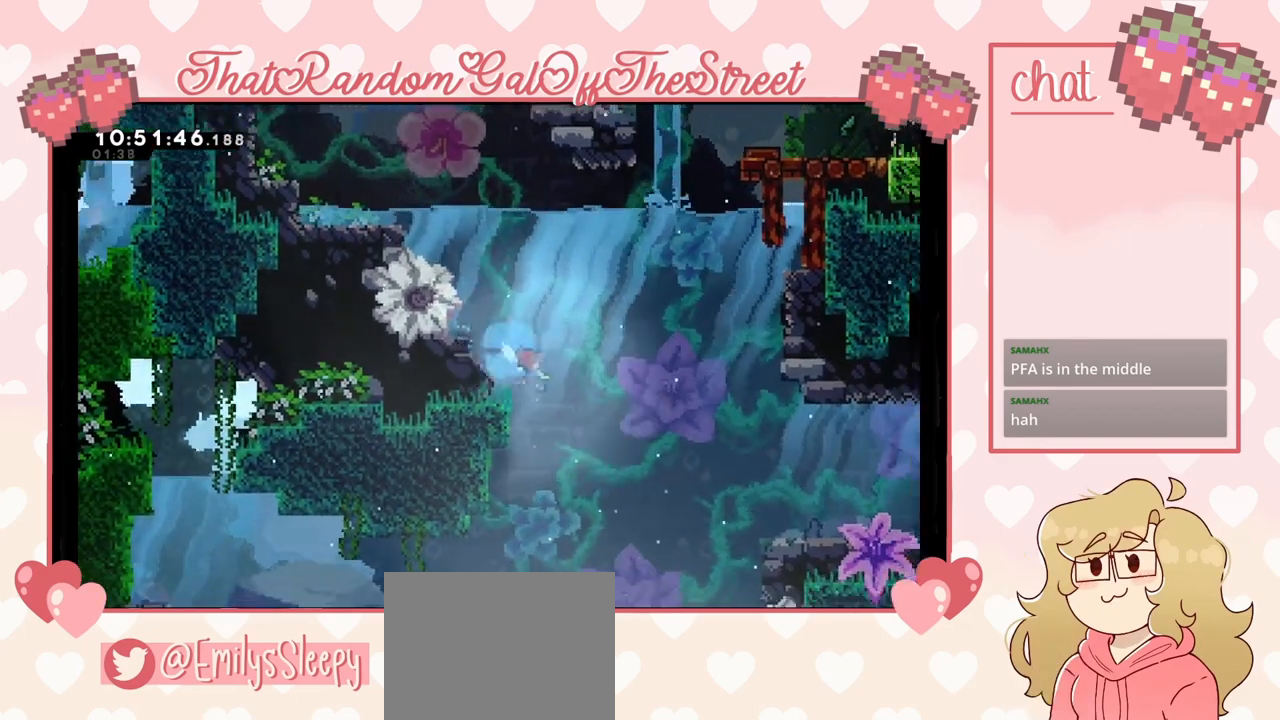
{"buttons": ["X"], "left_stick": "down-left", "right_stick": "center", "events": [[67, "X", "up"], [100, "left_stick", "down"], [467, "X", "down"], [467, "left_stick", "down-left"]]}
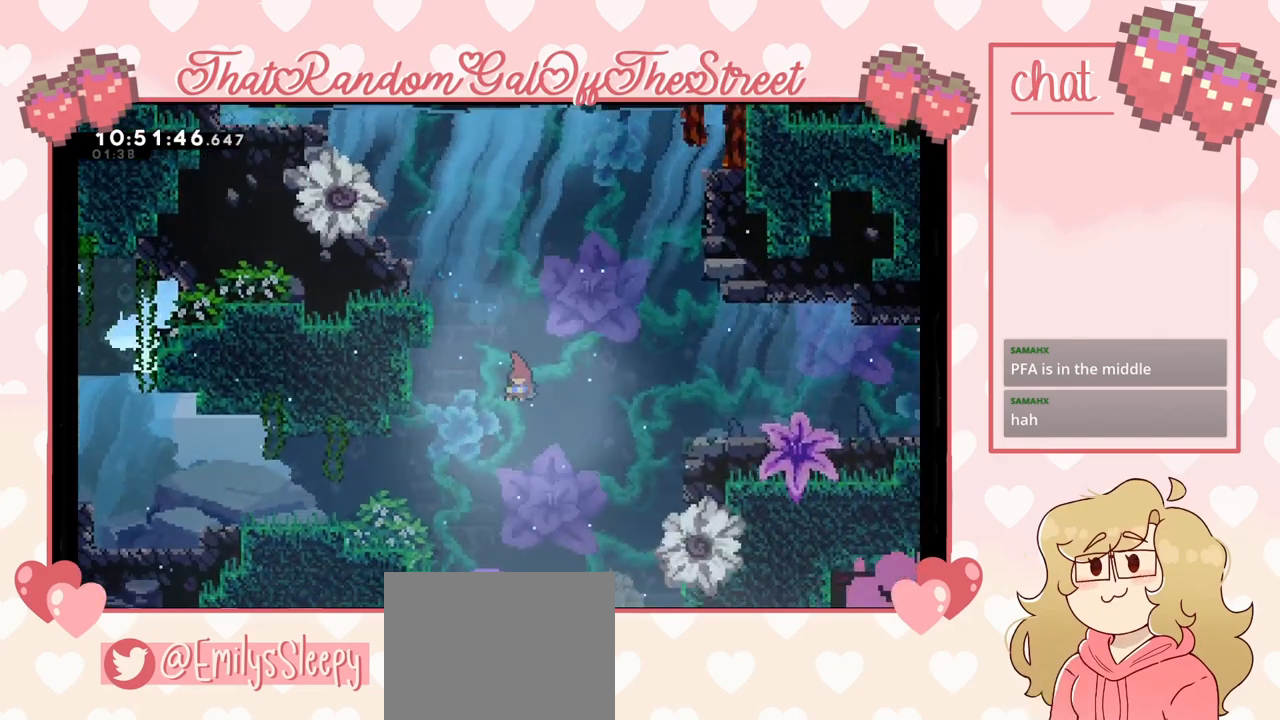
{"buttons": ["X"], "left_stick": "left", "right_stick": "center", "events": [[133, "X", "up"], [333, "left_stick", "left"], [433, "X", "down"]]}
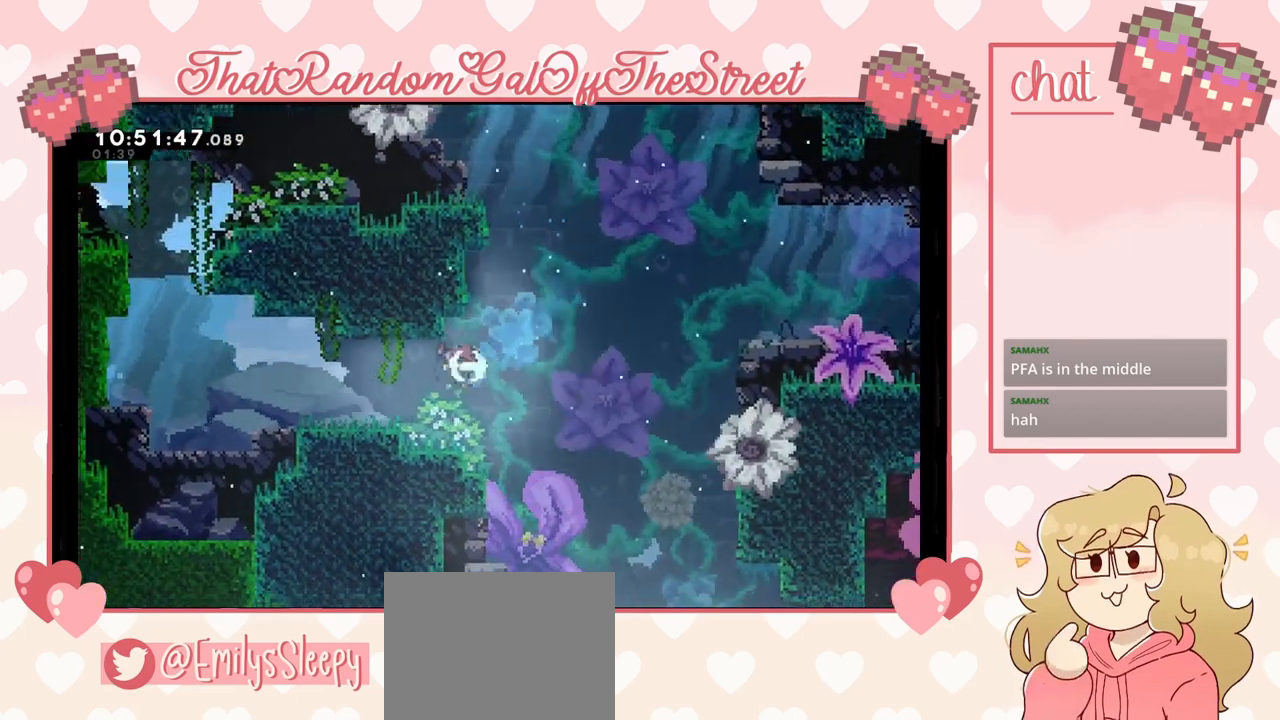
{"buttons": ["X"], "left_stick": "left", "right_stick": "center", "events": [[67, "X", "up"], [467, "X", "down"]]}
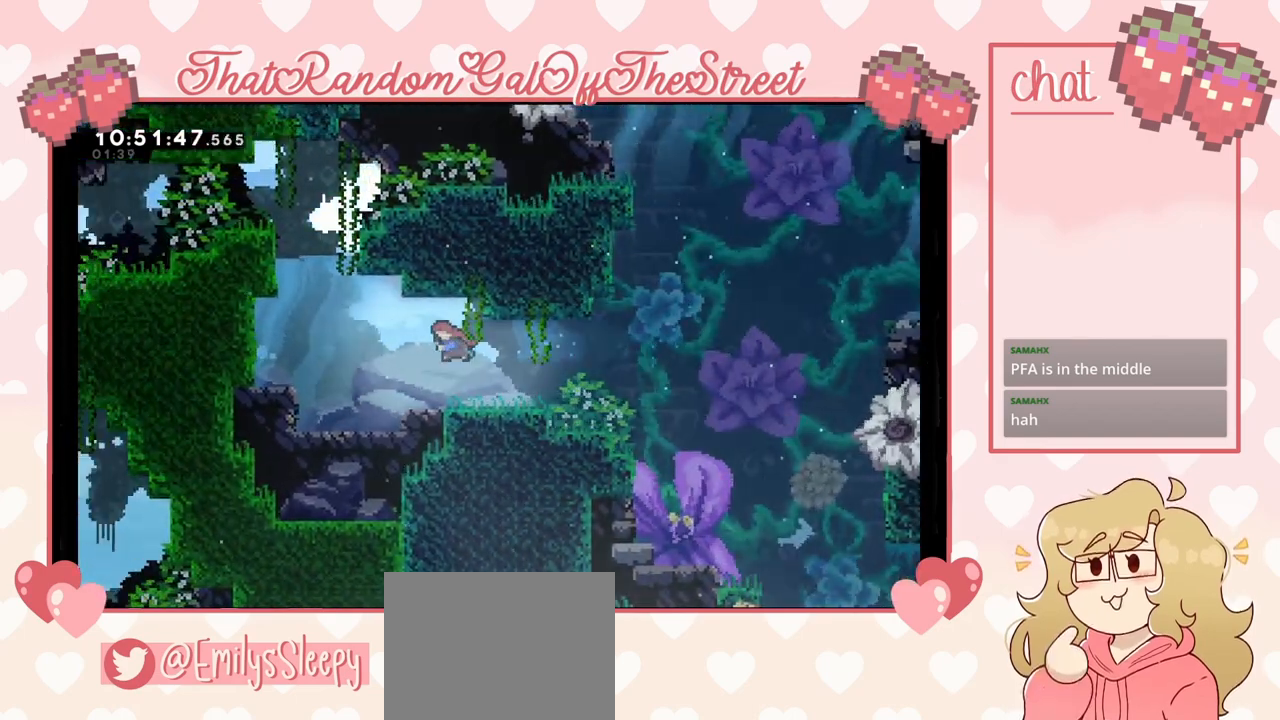
{"buttons": ["X"], "left_stick": "up-left", "right_stick": "center", "events": [[100, "left_stick", "up-left"], [133, "X", "up"], [400, "X", "down"]]}
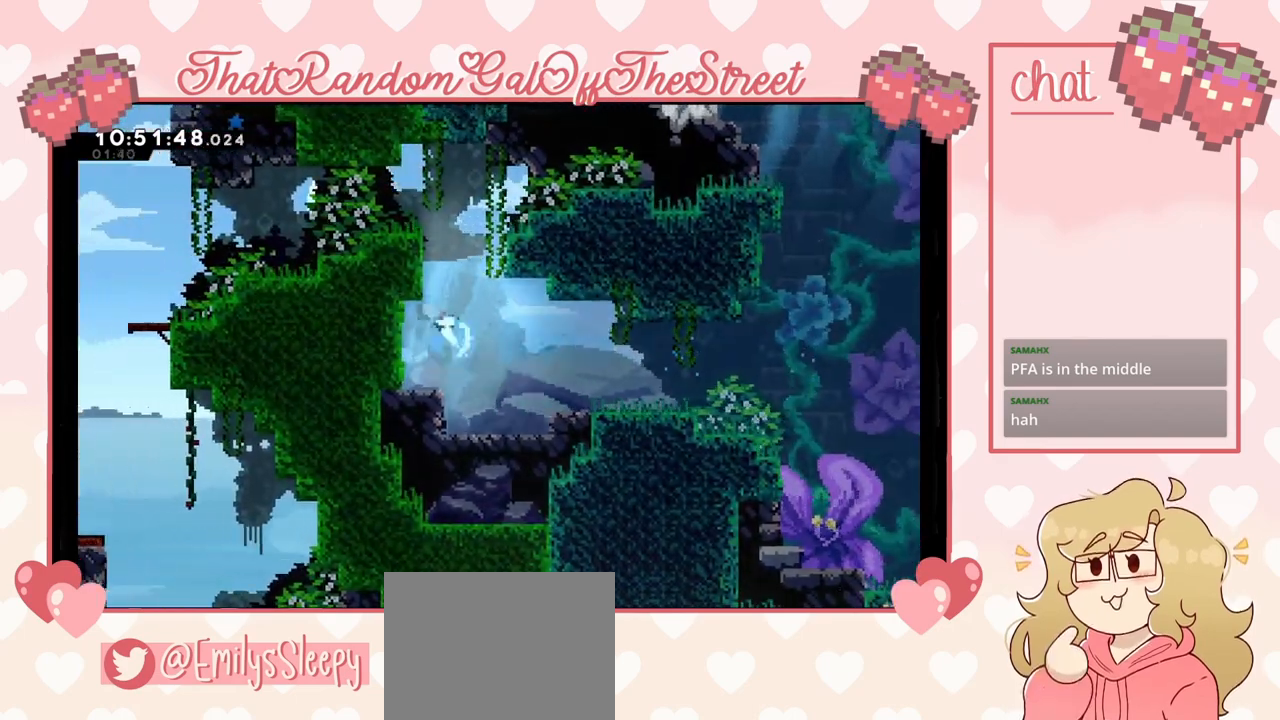
{"buttons": [], "left_stick": "up-right", "right_stick": "center", "events": [[100, "X", "up"], [467, "left_stick", "up-right"]]}
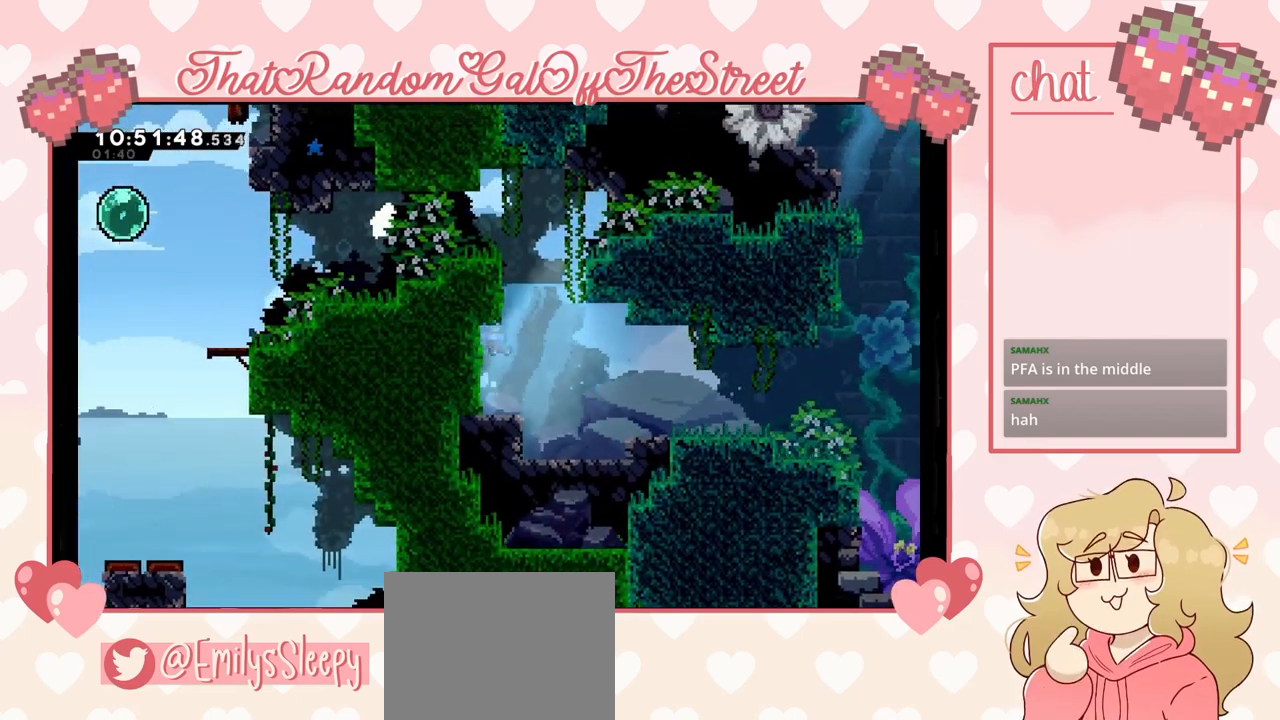
{"buttons": [], "left_stick": "up-left", "right_stick": "center", "events": [[200, "left_stick", "up"], [300, "X", "down"], [367, "left_stick", "up-left"], [433, "X", "up"]]}
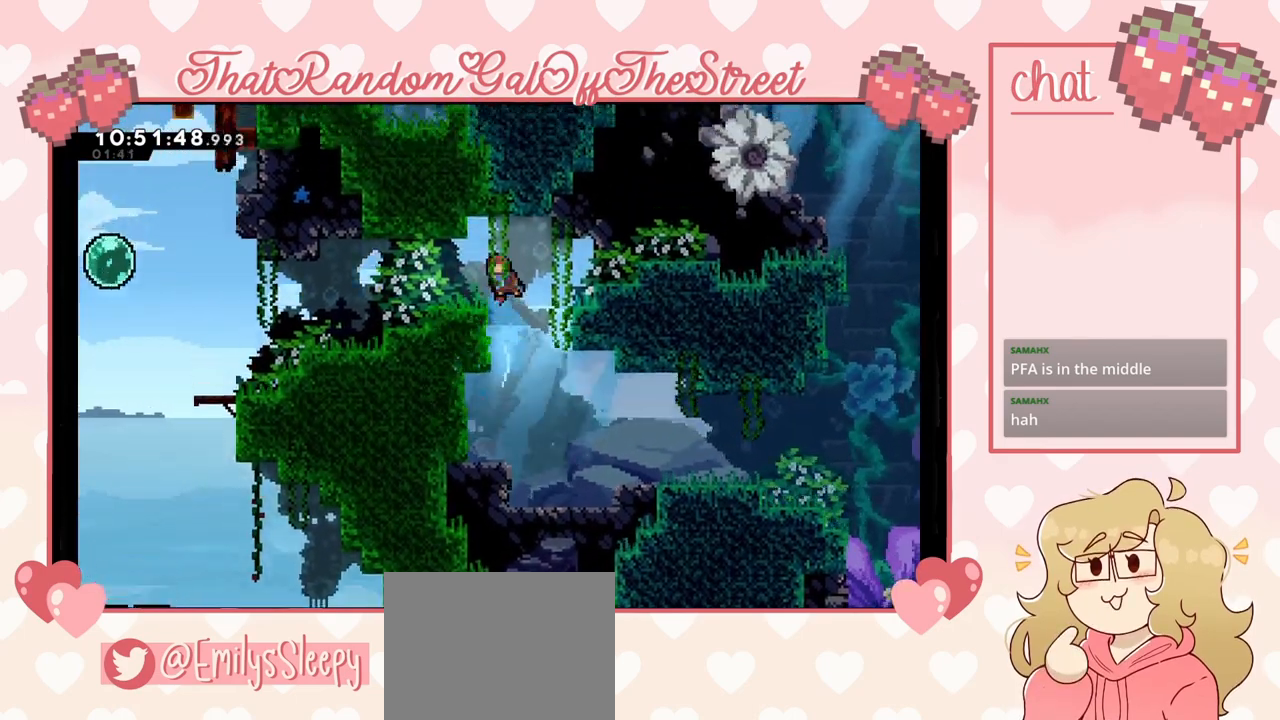
{"buttons": [], "left_stick": "left", "right_stick": "center", "events": [[67, "left_stick", "left"]]}
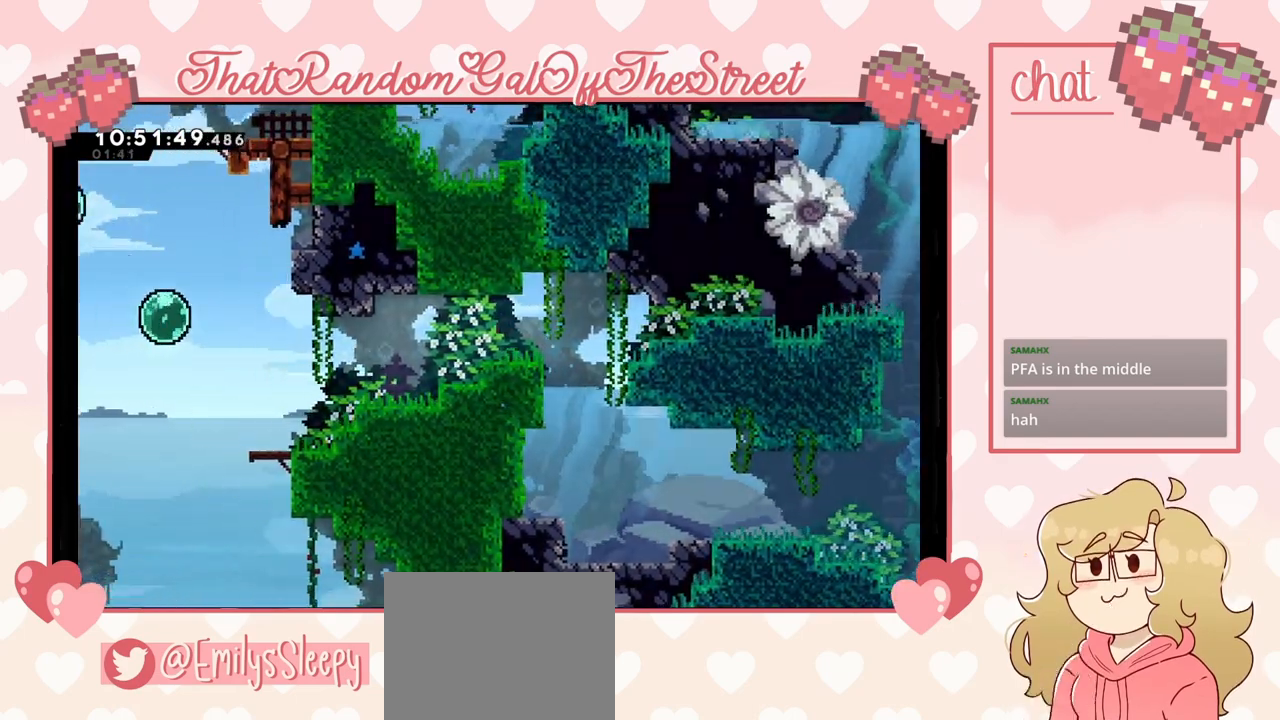
{"buttons": [], "left_stick": "left", "right_stick": "center", "events": []}
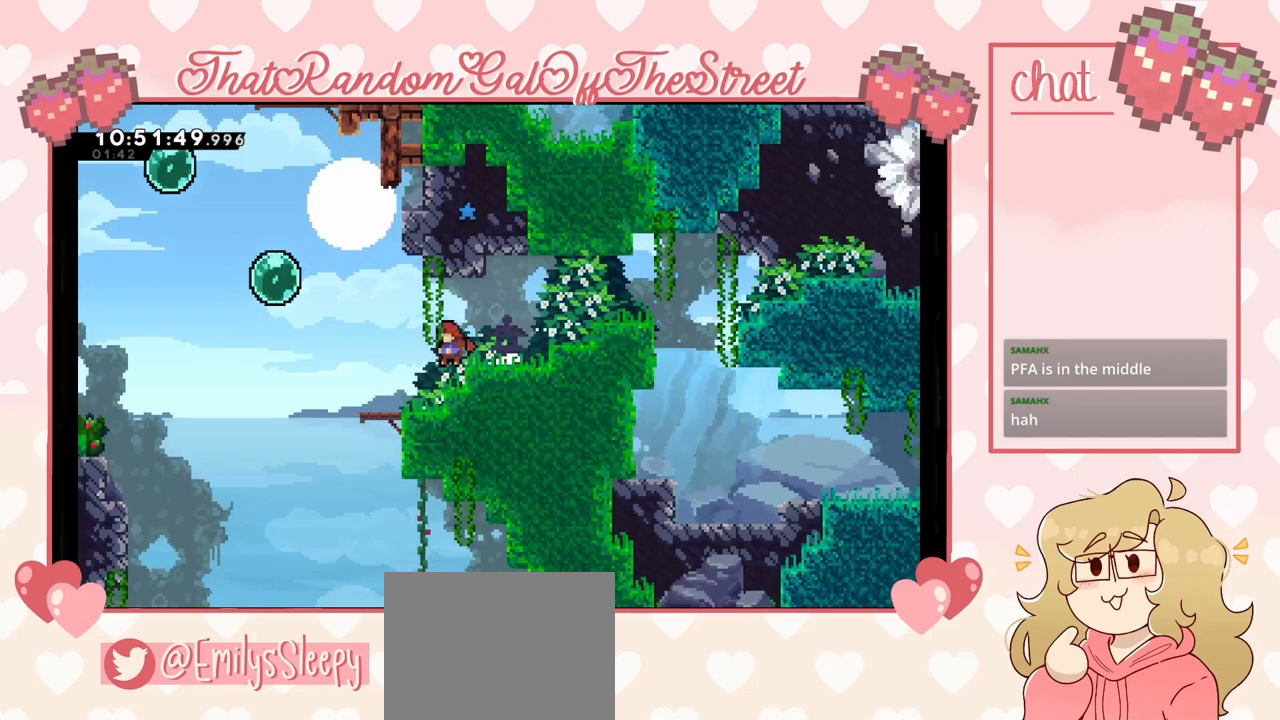
{"buttons": [], "left_stick": "center", "right_stick": "center", "events": [[433, "left_stick", "center"]]}
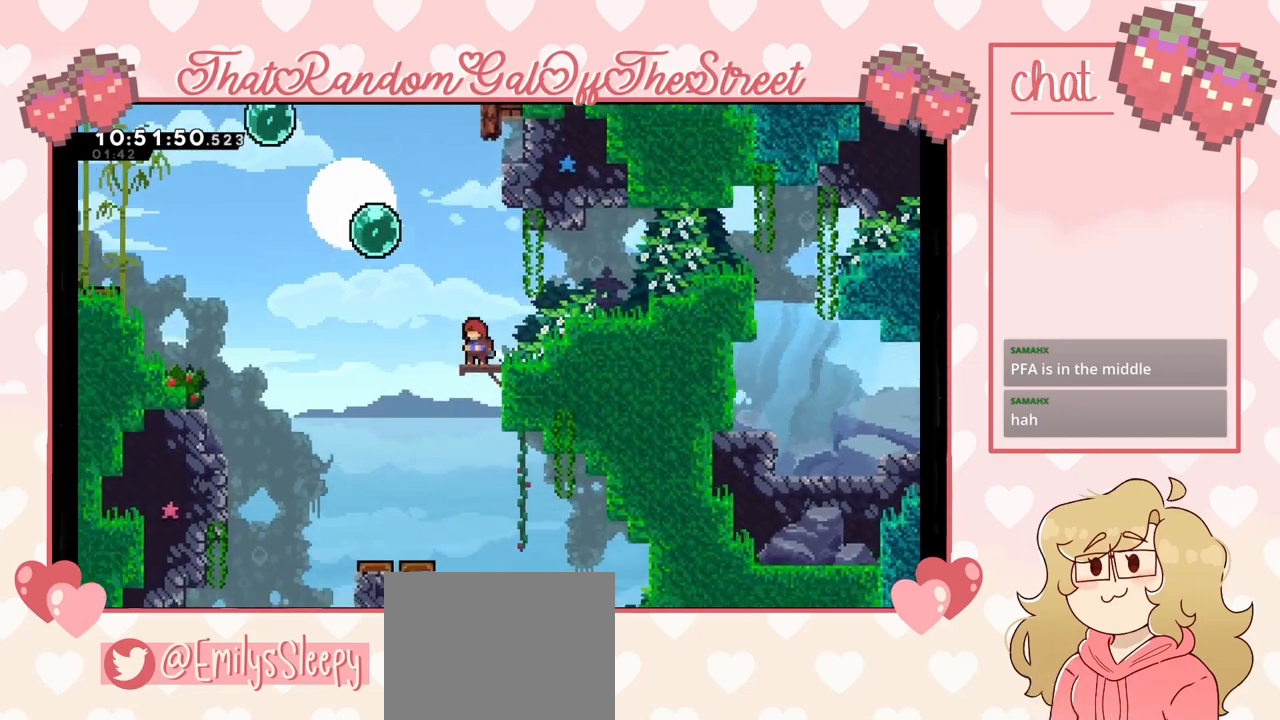
{"buttons": [], "left_stick": "left", "right_stick": "center", "events": [[400, "left_stick", "left"]]}
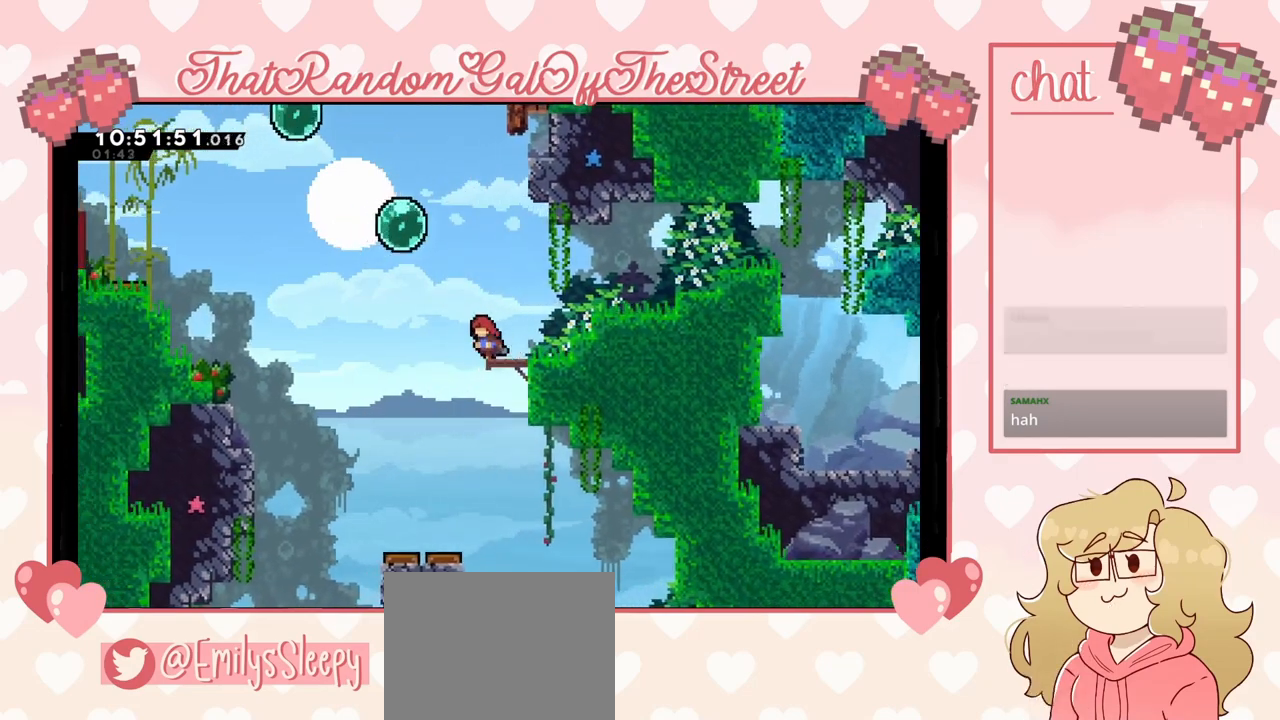
{"buttons": [], "left_stick": "down-right", "right_stick": "center", "events": [[67, "left_stick", "center"], [133, "left_stick", "right"], [467, "left_stick", "down-right"]]}
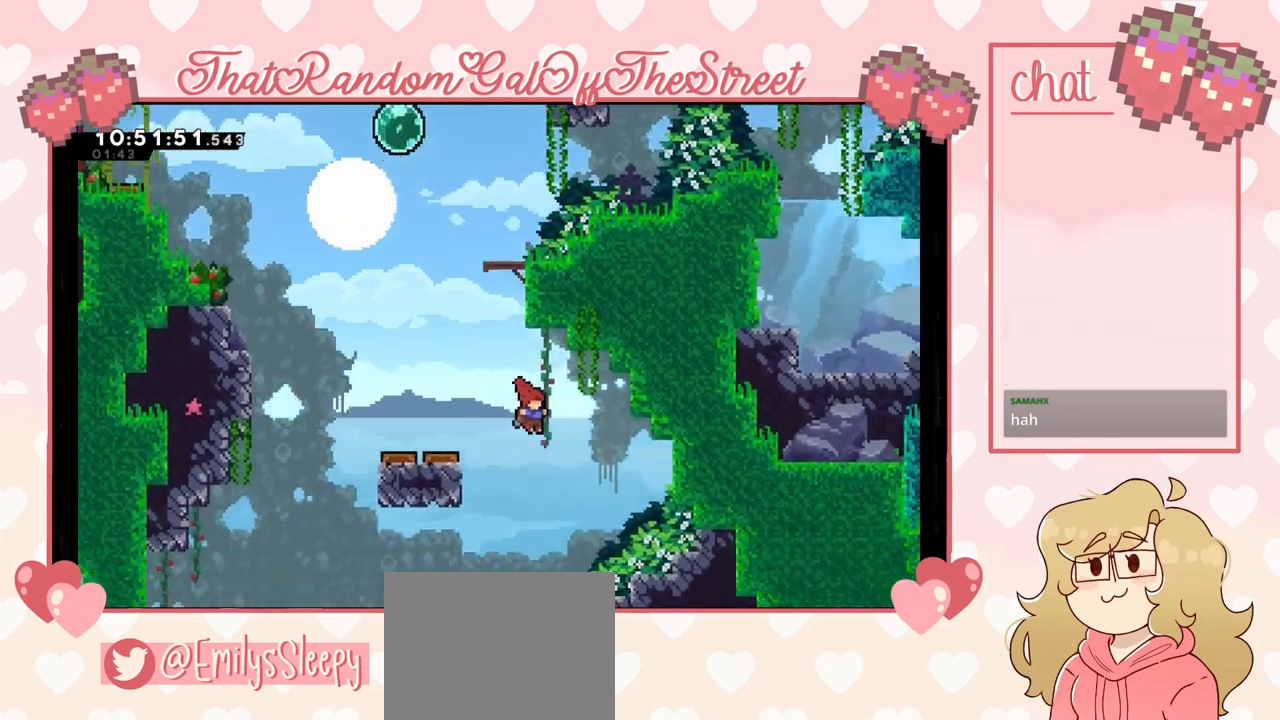
{"buttons": [], "left_stick": "left", "right_stick": "center", "events": [[233, "left_stick", "right"], [500, "left_stick", "left"]]}
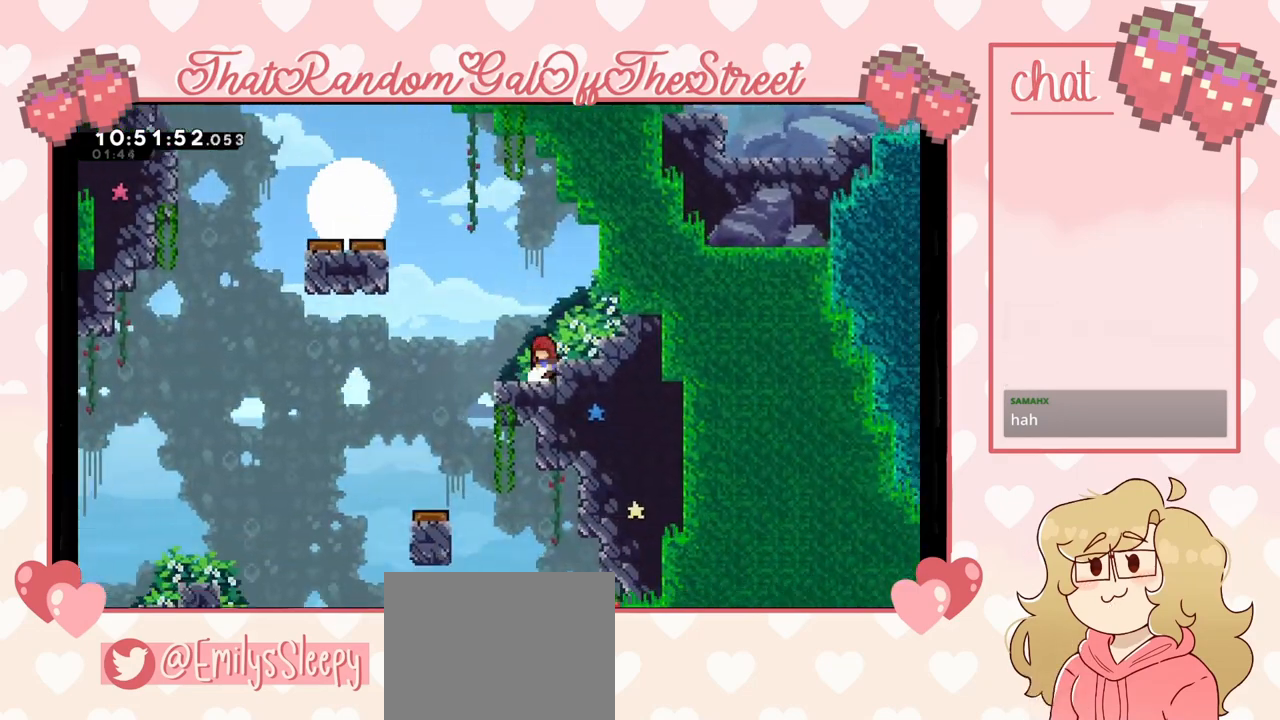
{"buttons": [], "left_stick": "right", "right_stick": "center", "events": [[233, "A", "down"], [267, "A", "up"], [467, "left_stick", "right"]]}
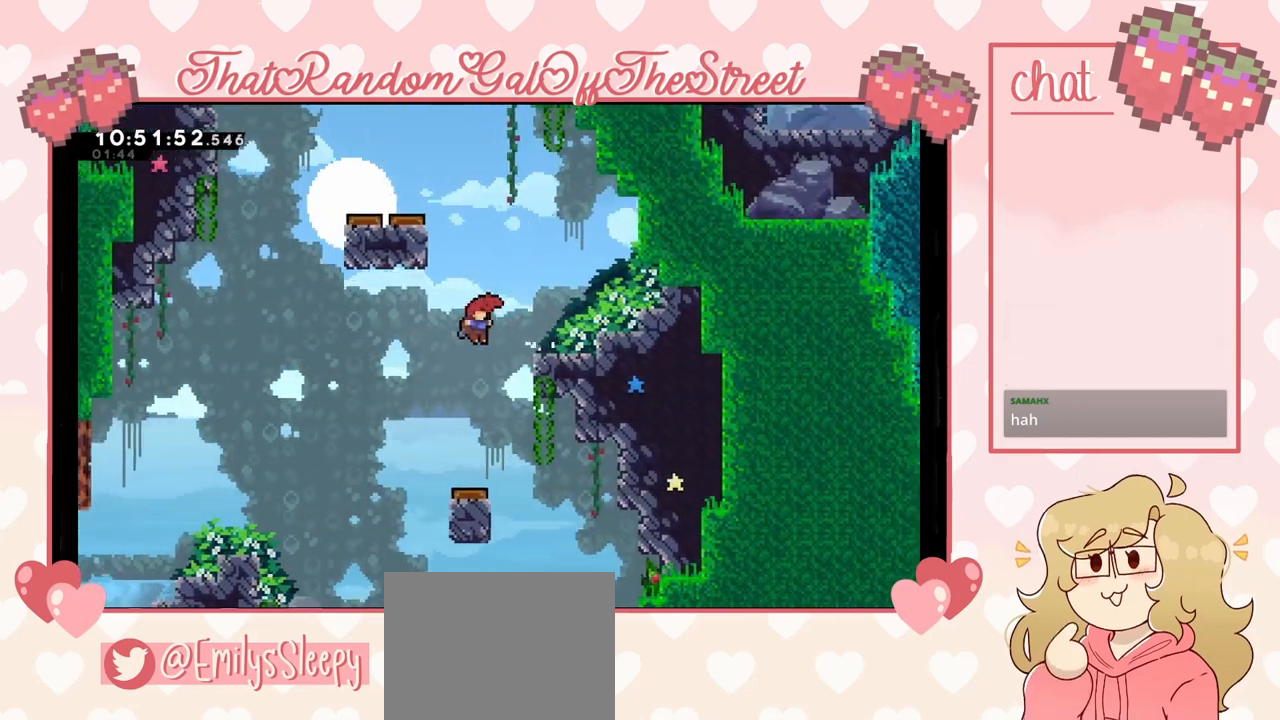
{"buttons": [], "left_stick": "right", "right_stick": "center", "events": []}
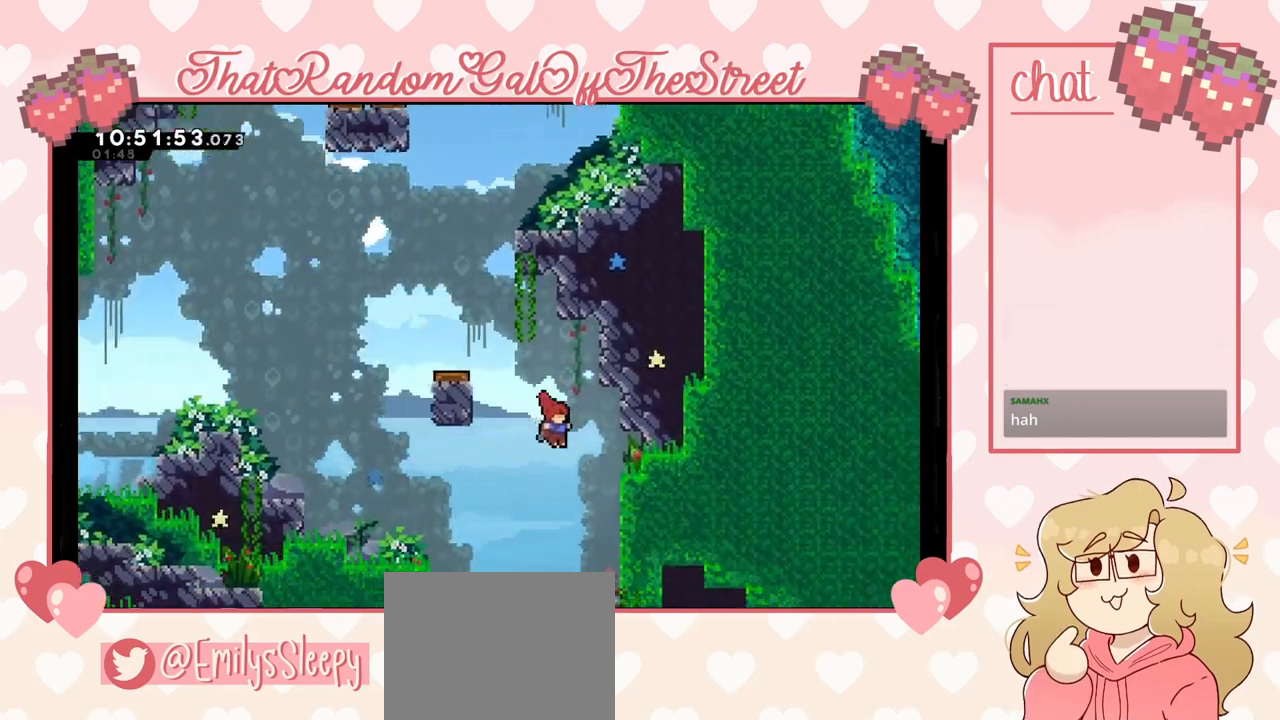
{"buttons": [], "left_stick": "left", "right_stick": "center", "events": [[400, "left_stick", "center"], [500, "left_stick", "left"]]}
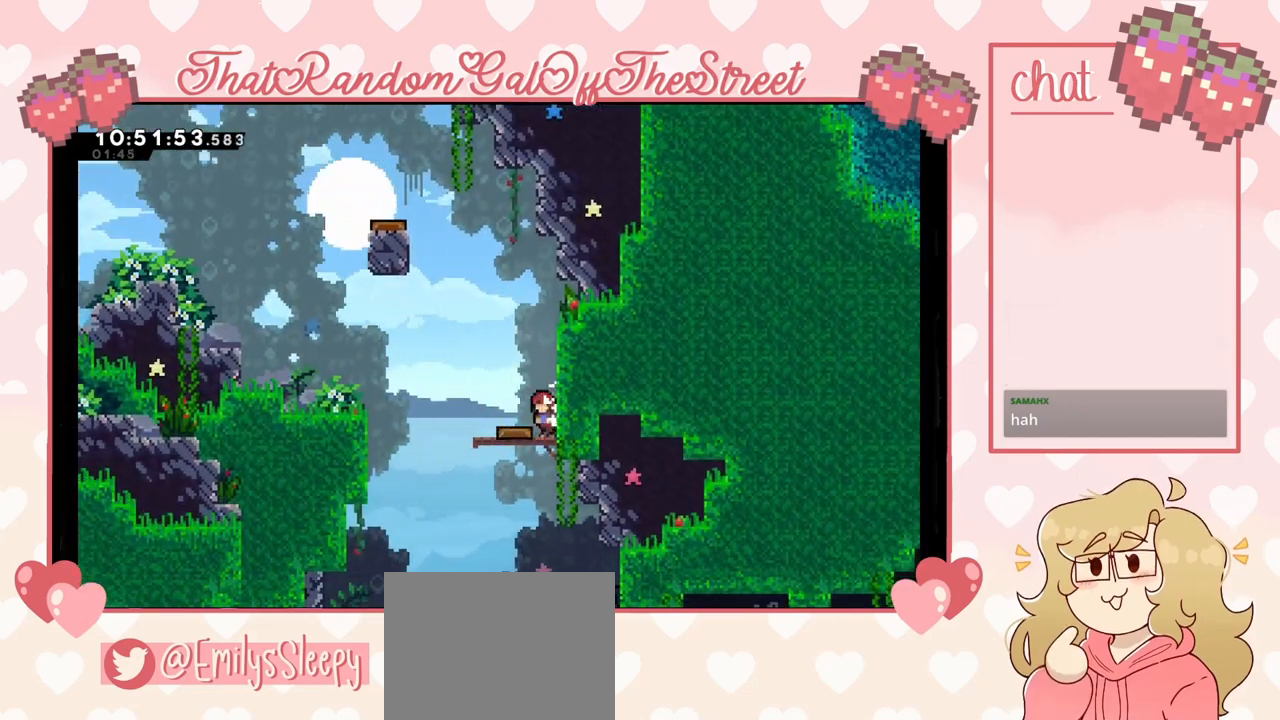
{"buttons": [], "left_stick": "center", "right_stick": "center", "events": [[67, "A", "down"], [333, "A", "up"], [500, "left_stick", "center"]]}
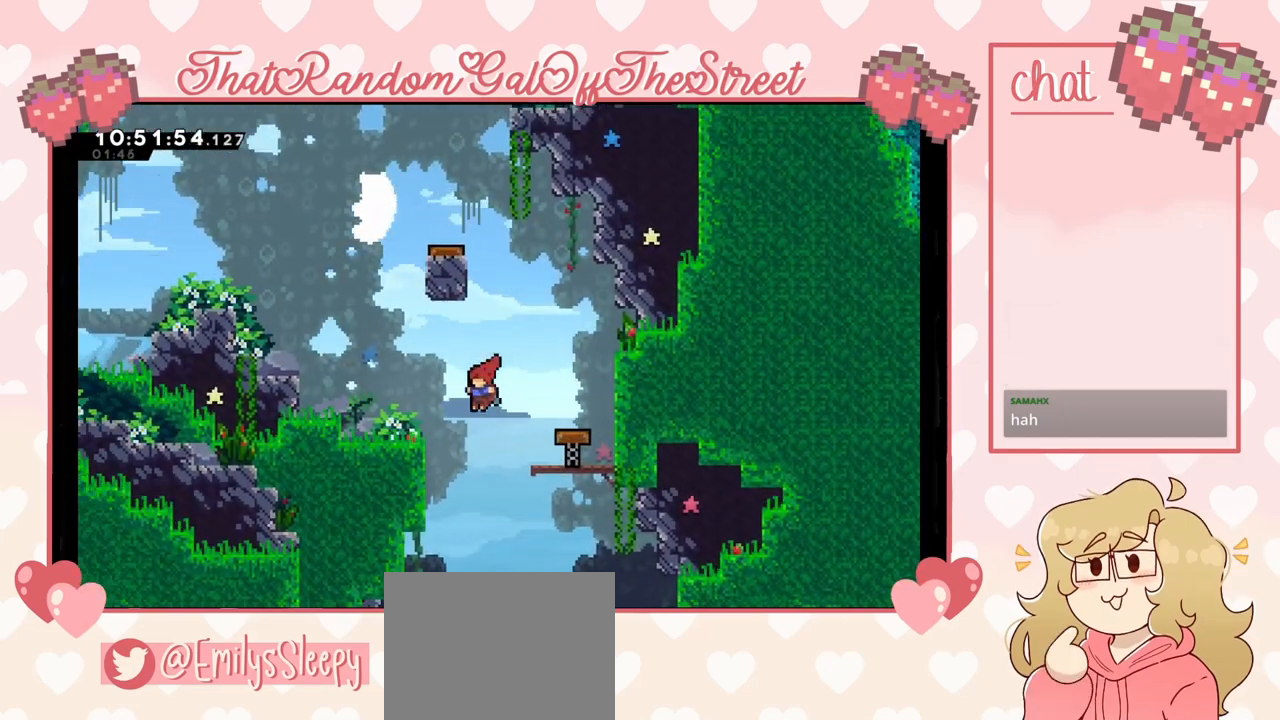
{"buttons": [], "left_stick": "right", "right_stick": "center", "events": [[167, "left_stick", "right"]]}
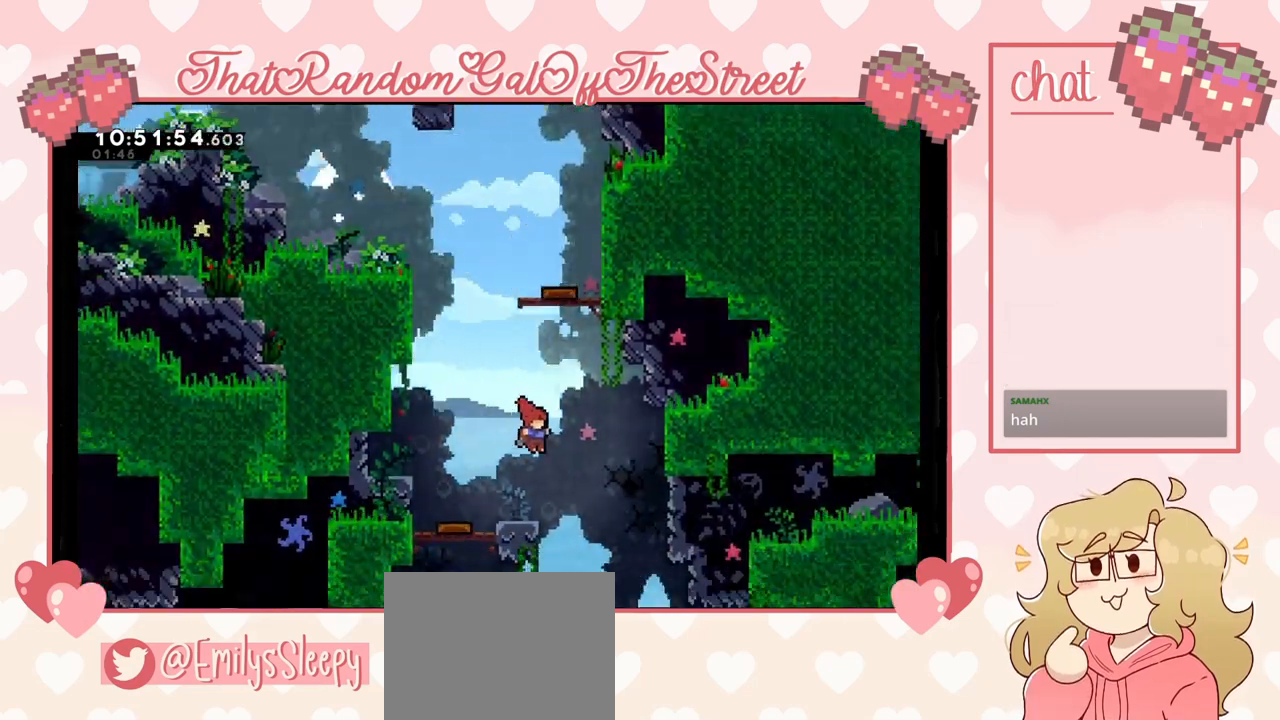
{"buttons": [], "left_stick": "up", "right_stick": "center", "events": [[33, "left_stick", "up-right"], [267, "left_stick", "up-left"], [367, "left_stick", "center"], [500, "left_stick", "up"]]}
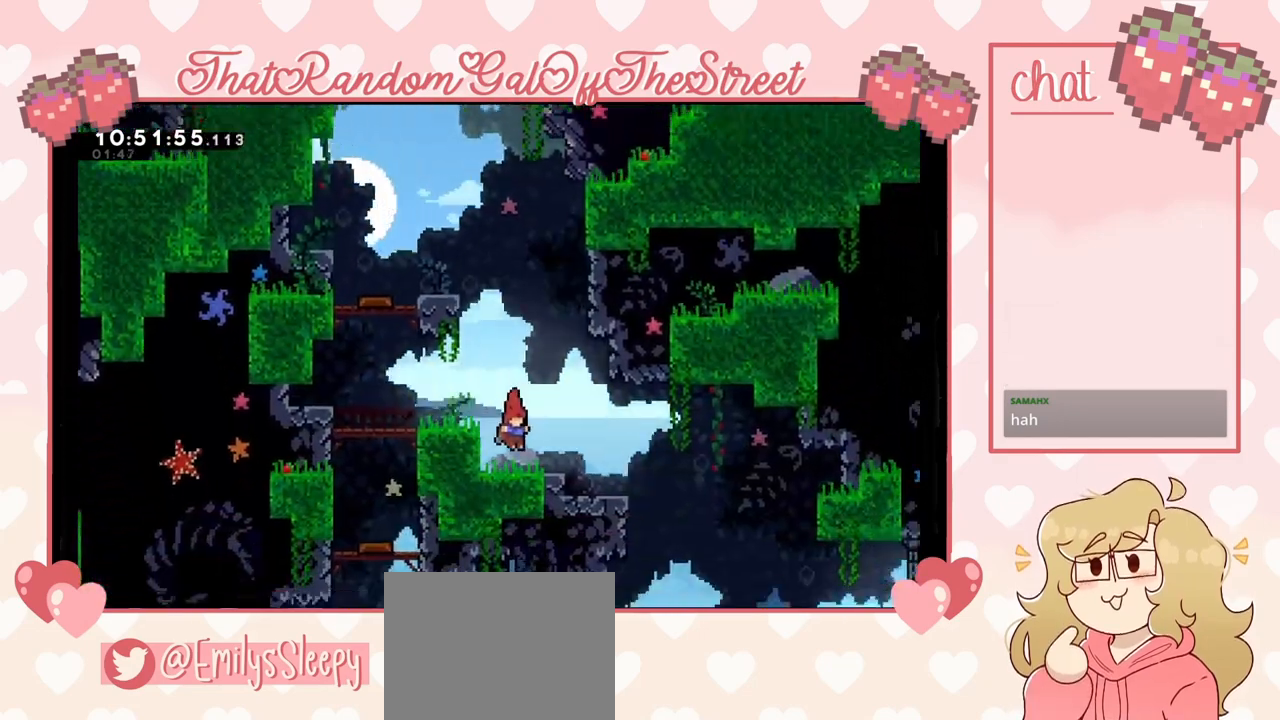
{"buttons": [], "left_stick": "center", "right_stick": "center", "events": [[133, "left_stick", "right"], [267, "left_stick", "center"]]}
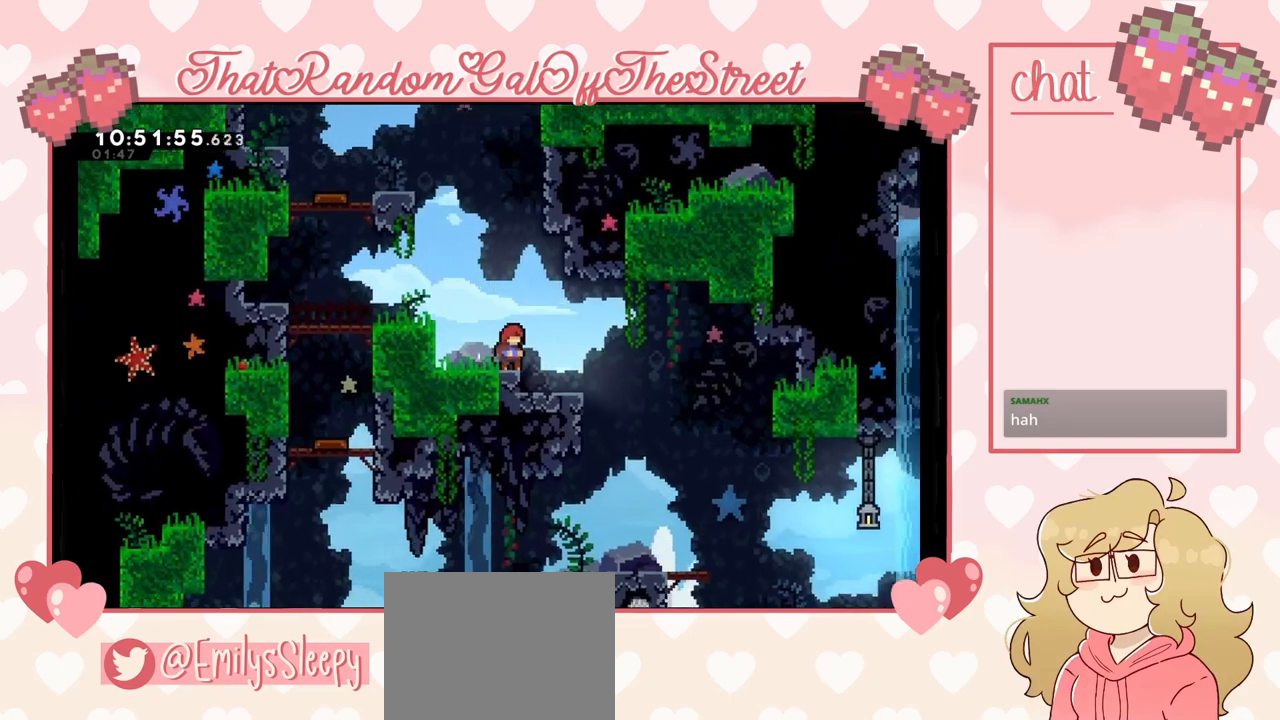
{"buttons": [], "left_stick": "center", "right_stick": "center", "events": []}
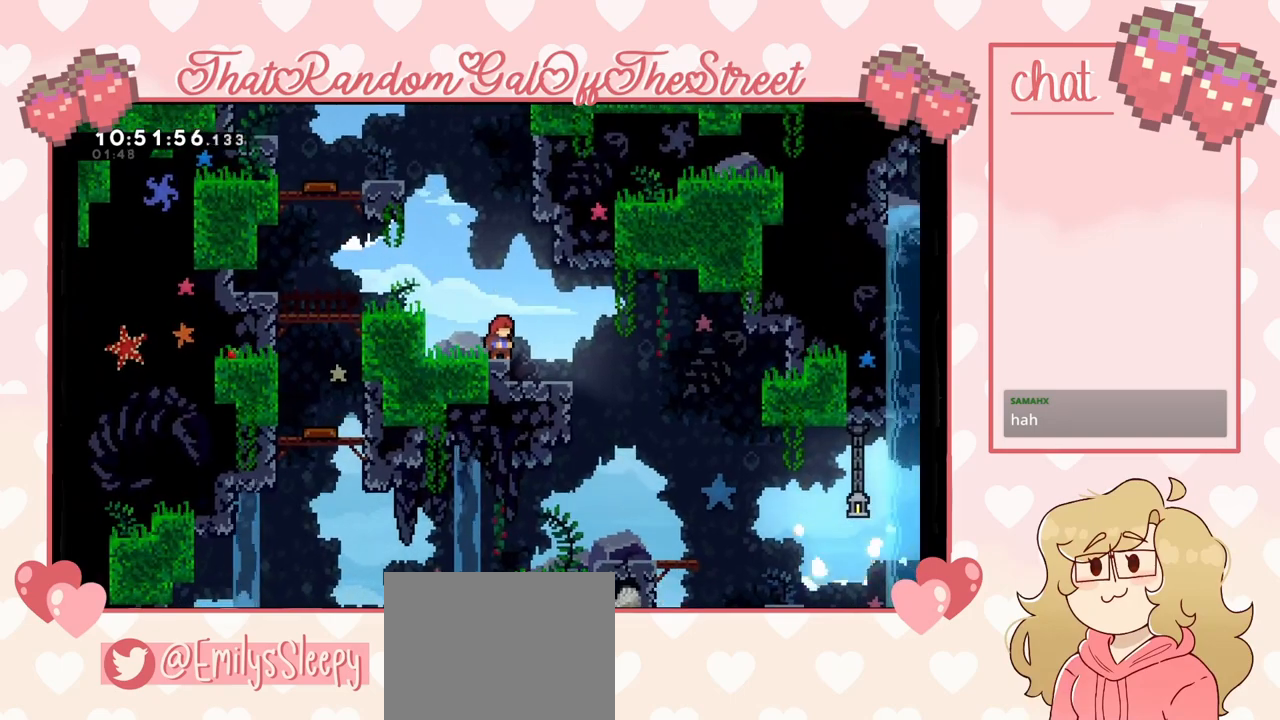
{"buttons": [], "left_stick": "right", "right_stick": "center", "events": [[167, "left_stick", "right"]]}
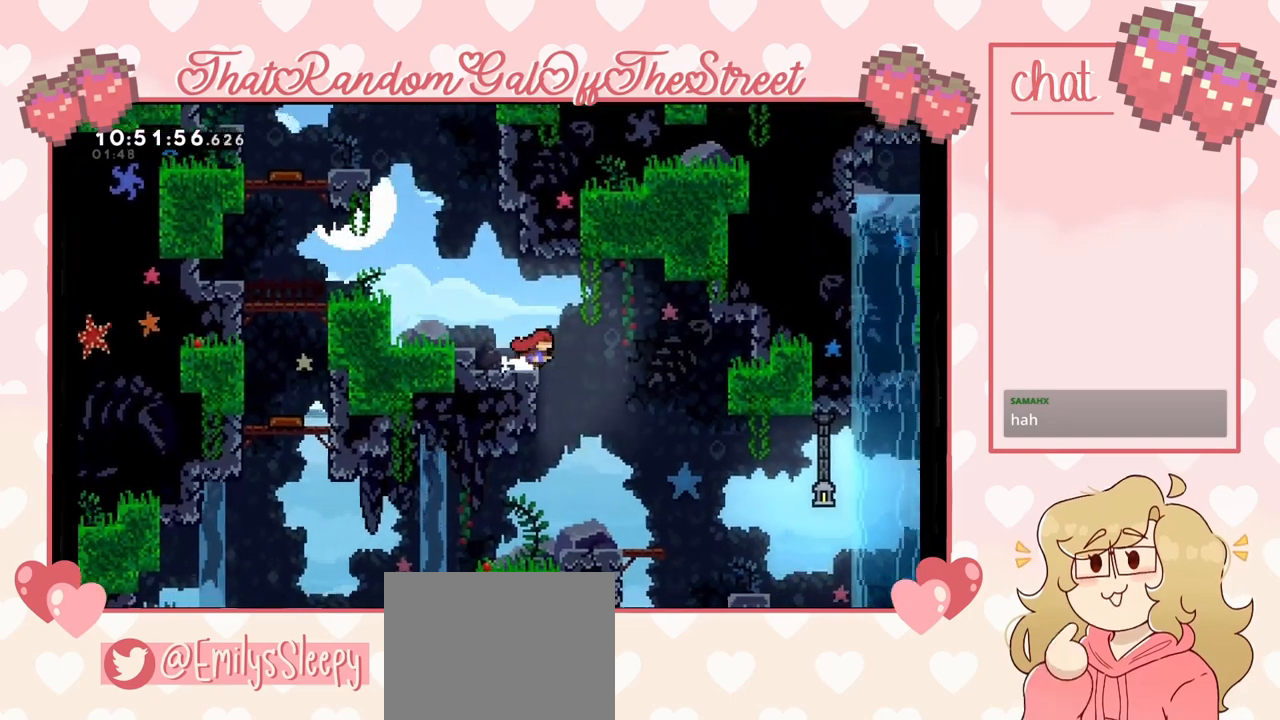
{"buttons": [], "left_stick": "left", "right_stick": "center", "events": [[167, "left_stick", "left"]]}
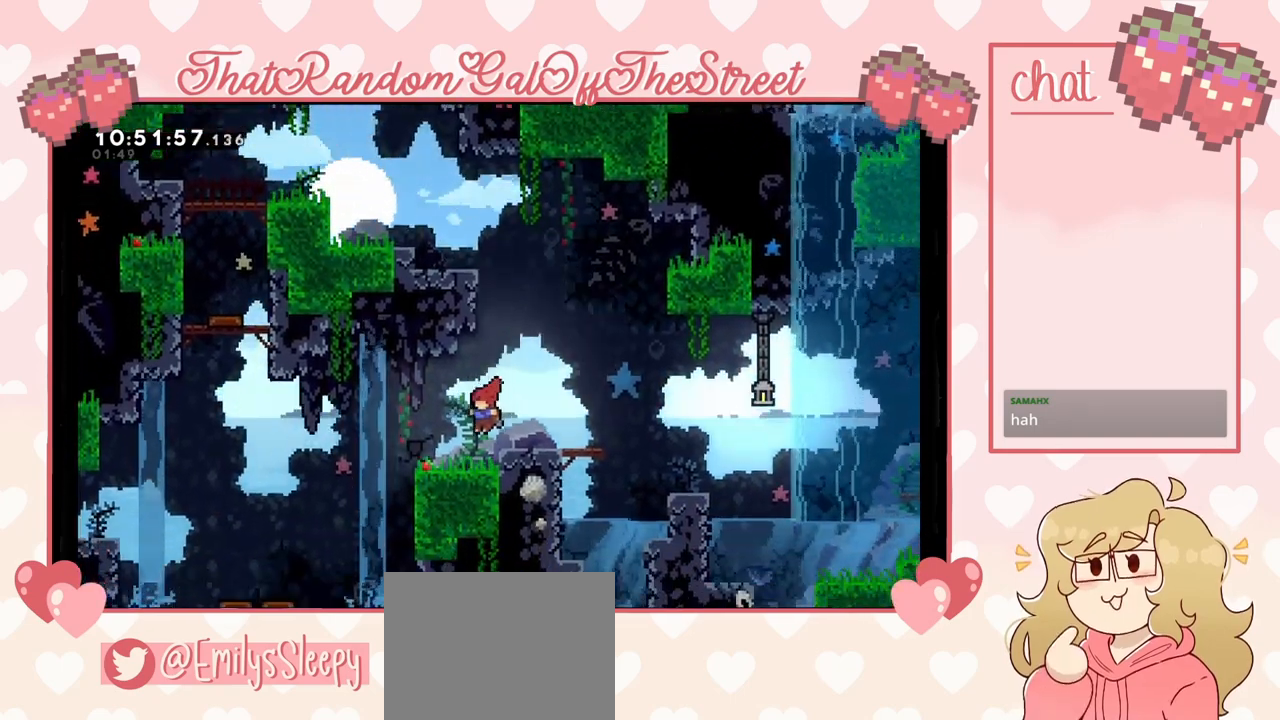
{"buttons": [], "left_stick": "left", "right_stick": "center", "events": [[167, "X", "down"], [267, "A", "down"], [267, "X", "up"], [400, "A", "up"]]}
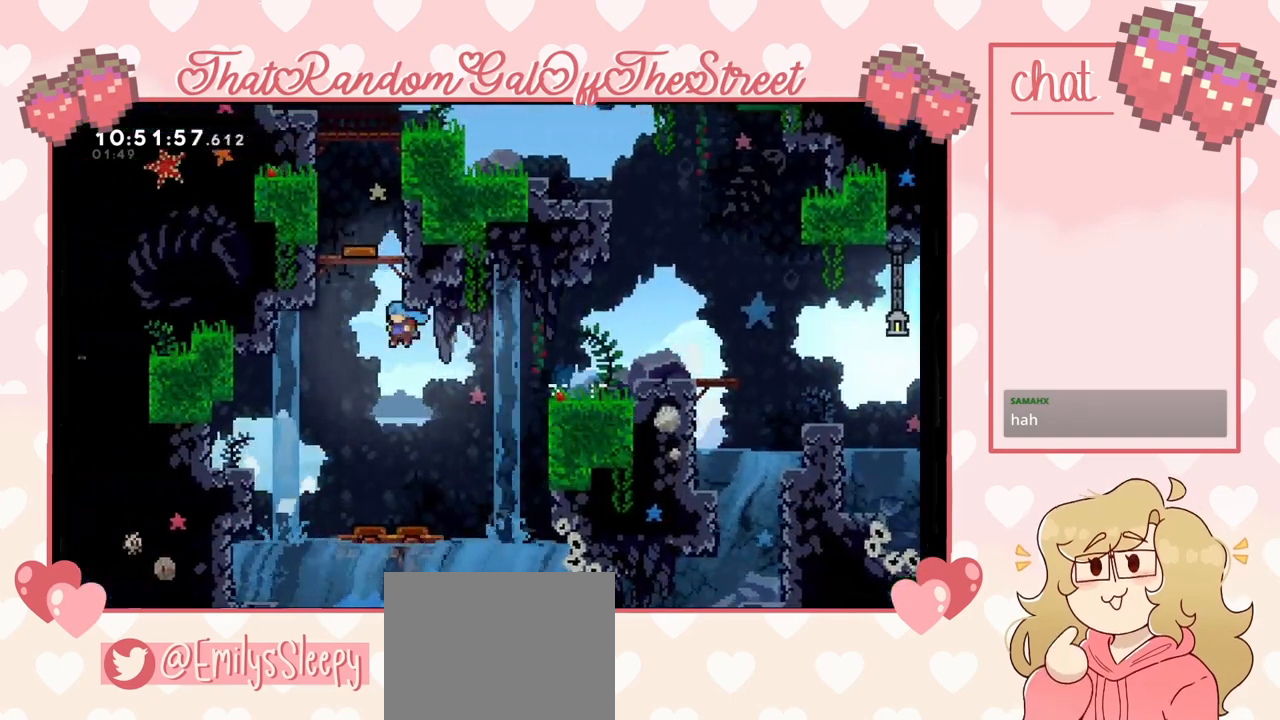
{"buttons": [], "left_stick": "right", "right_stick": "center", "events": [[167, "left_stick", "right"]]}